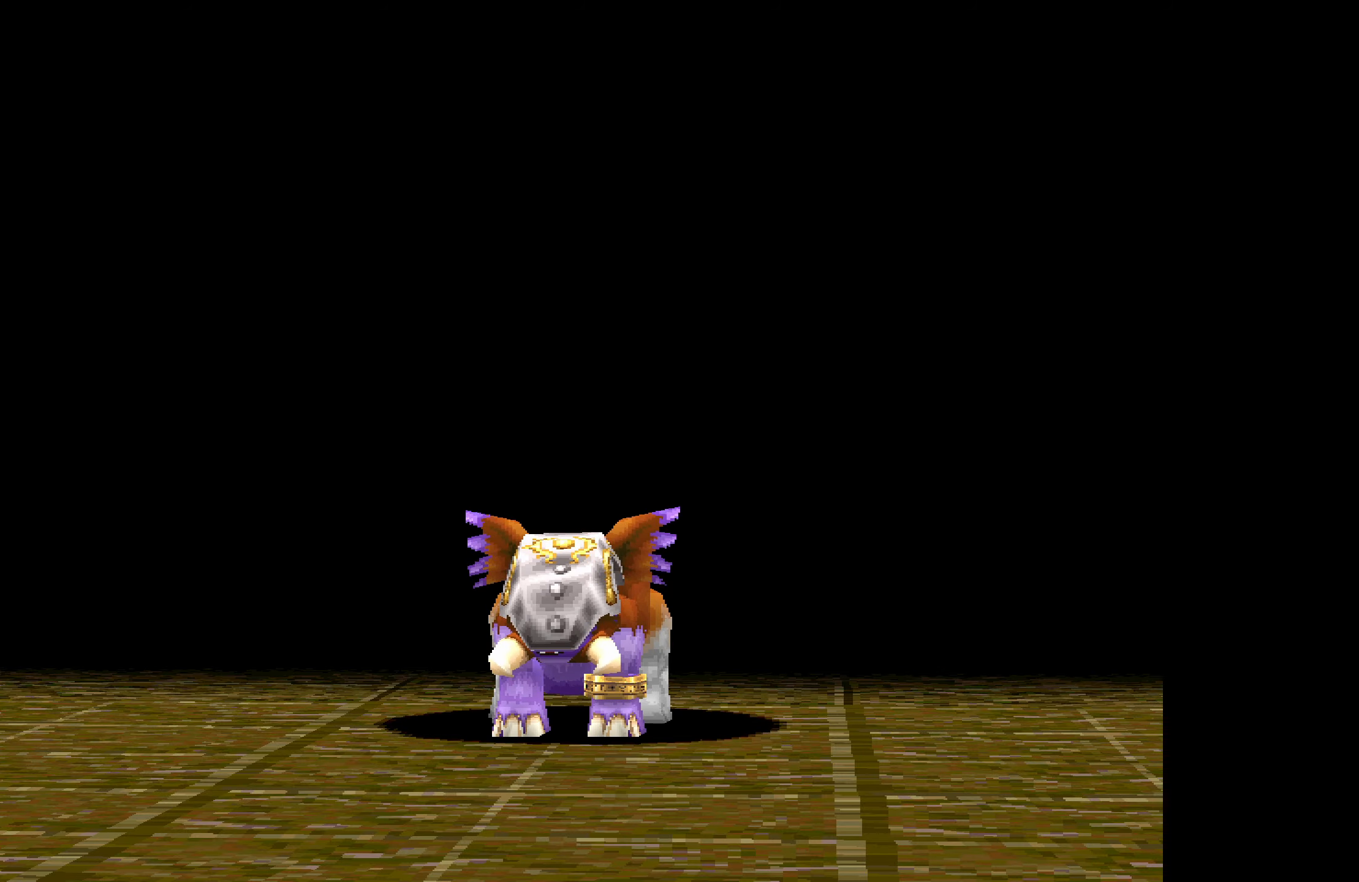
Gameplay with a controller (PlayStation layout); each line is a JSON object with the inputs held at the frame after it. "button_events" lists button changes between this image and that frame as [ms after this image, input, new state], when the widget could be followed in between (sticks are given only as held states). Not read: L3 R3 left_stick right_stick.
{"buttons": ["CROSS"], "button_events": [[483, "CROSS", "down"]]}
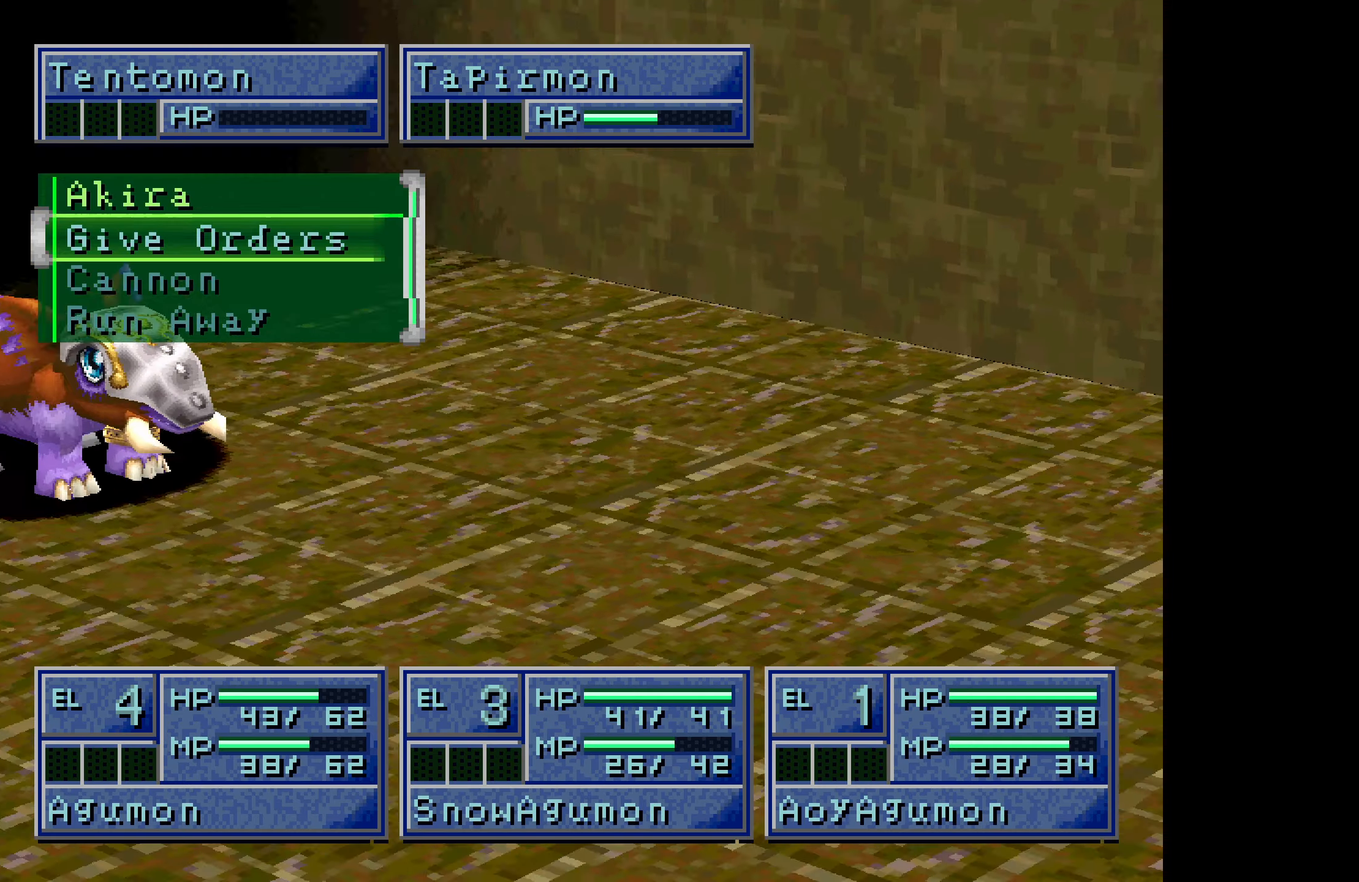
{"buttons": [], "button_events": [[100, "CROSS", "up"]]}
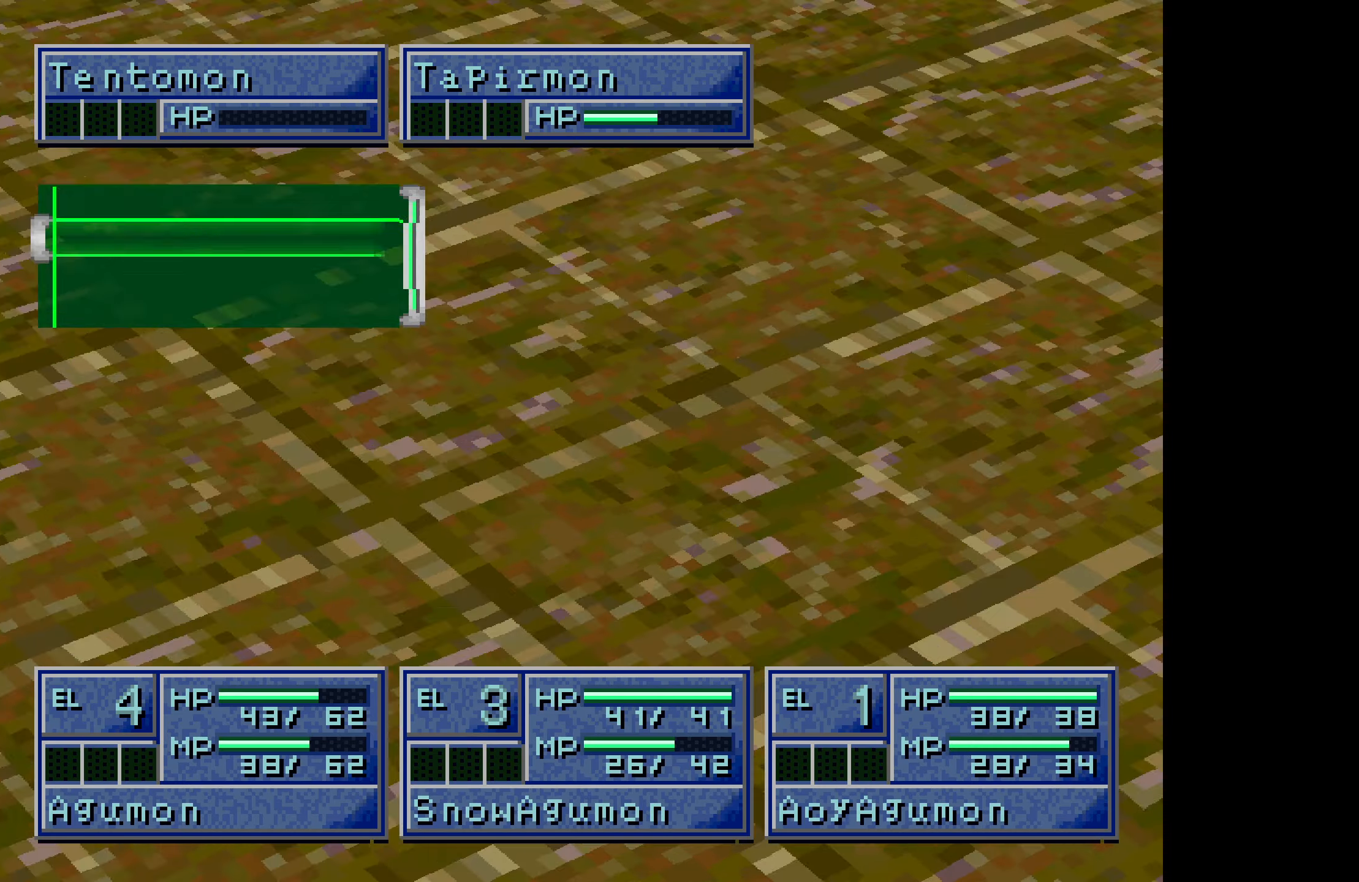
{"buttons": [], "button_events": [[133, "DPAD_DOWN", "down"], [200, "DPAD_DOWN", "up"], [250, "CROSS", "down"], [383, "CROSS", "up"]]}
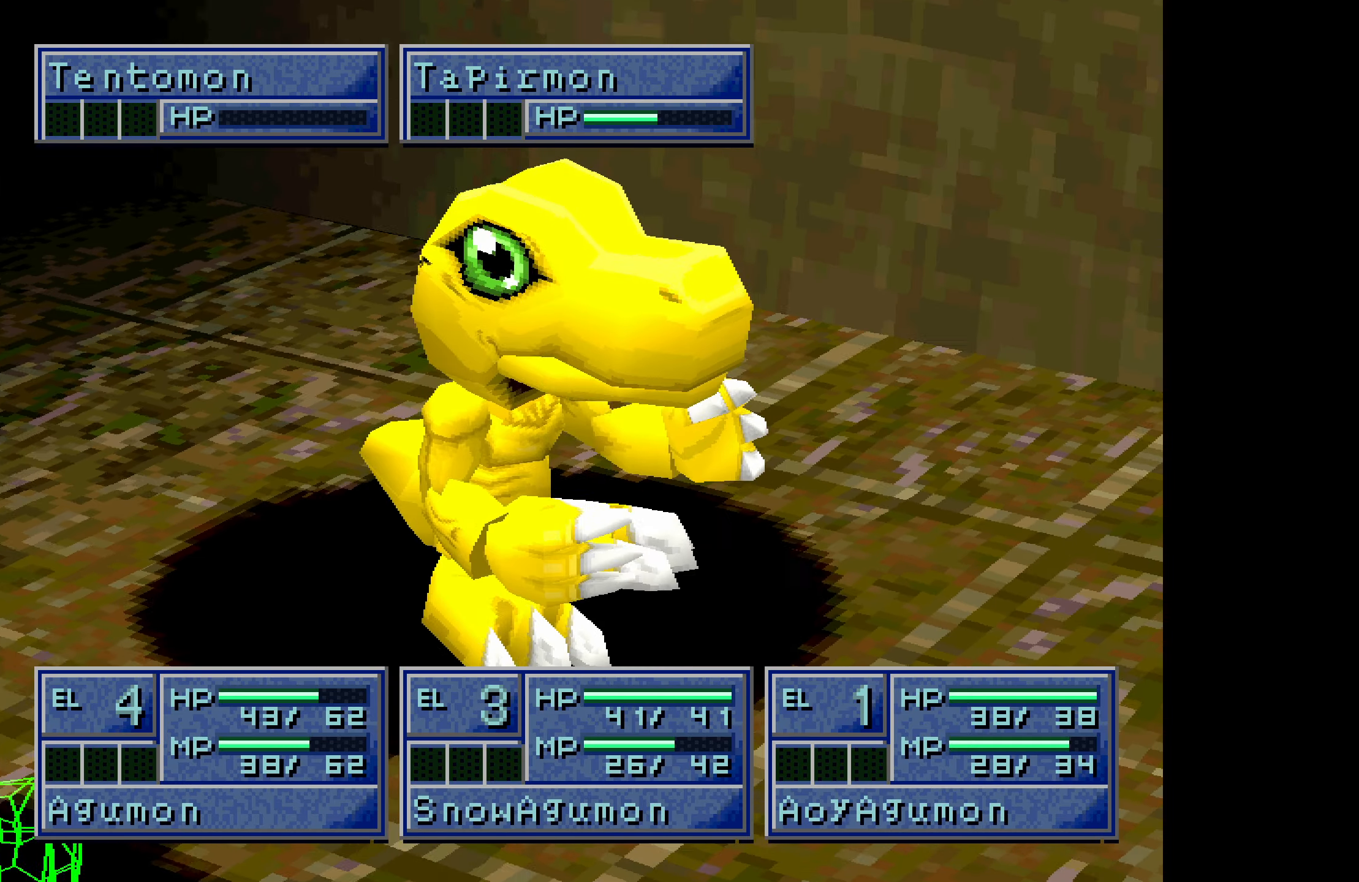
{"buttons": [], "button_events": [[233, "CROSS", "down"], [383, "CROSS", "up"]]}
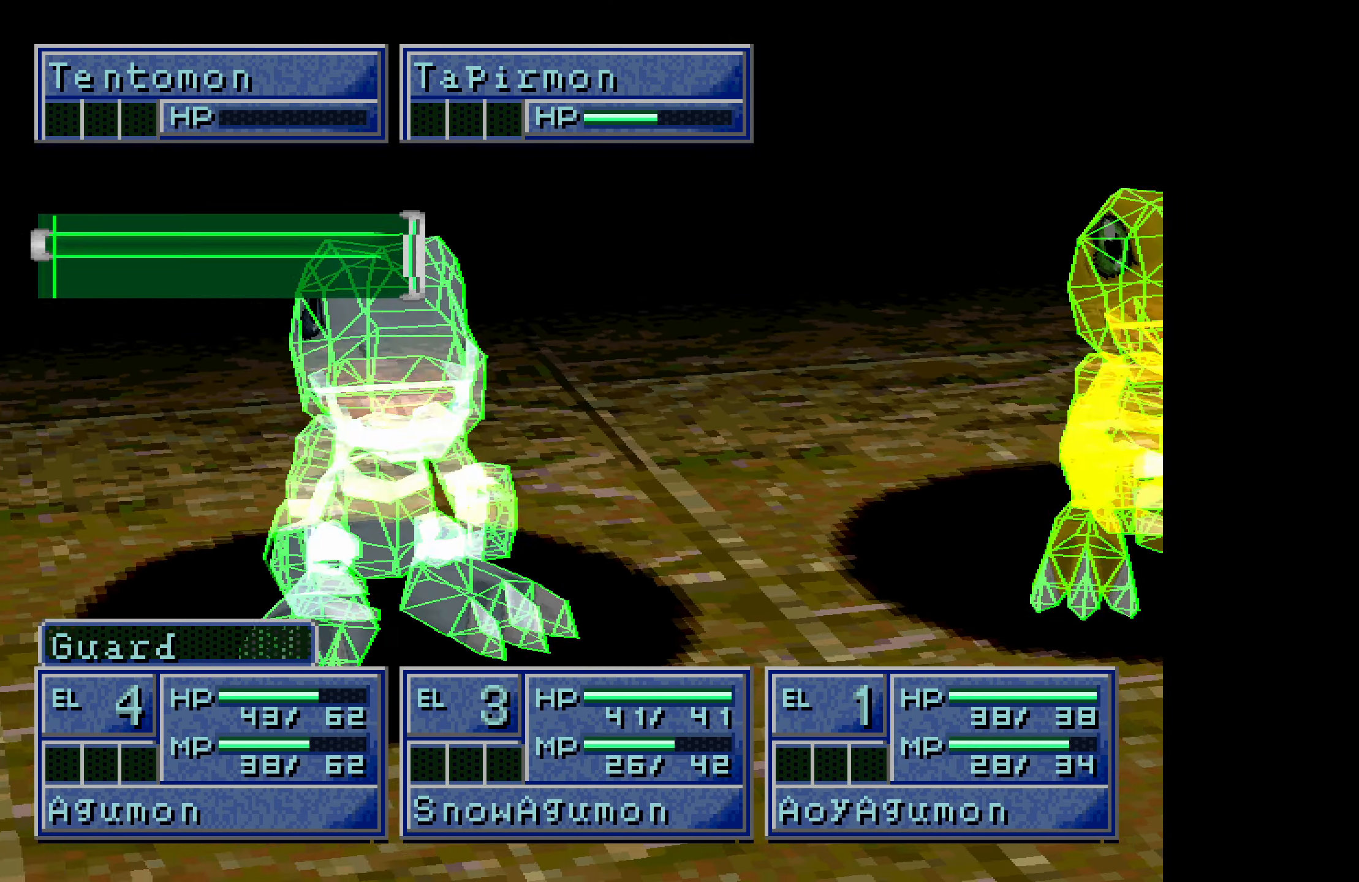
{"buttons": ["CROSS"], "button_events": [[316, "DPAD_DOWN", "down"], [416, "DPAD_DOWN", "up"], [466, "CROSS", "down"]]}
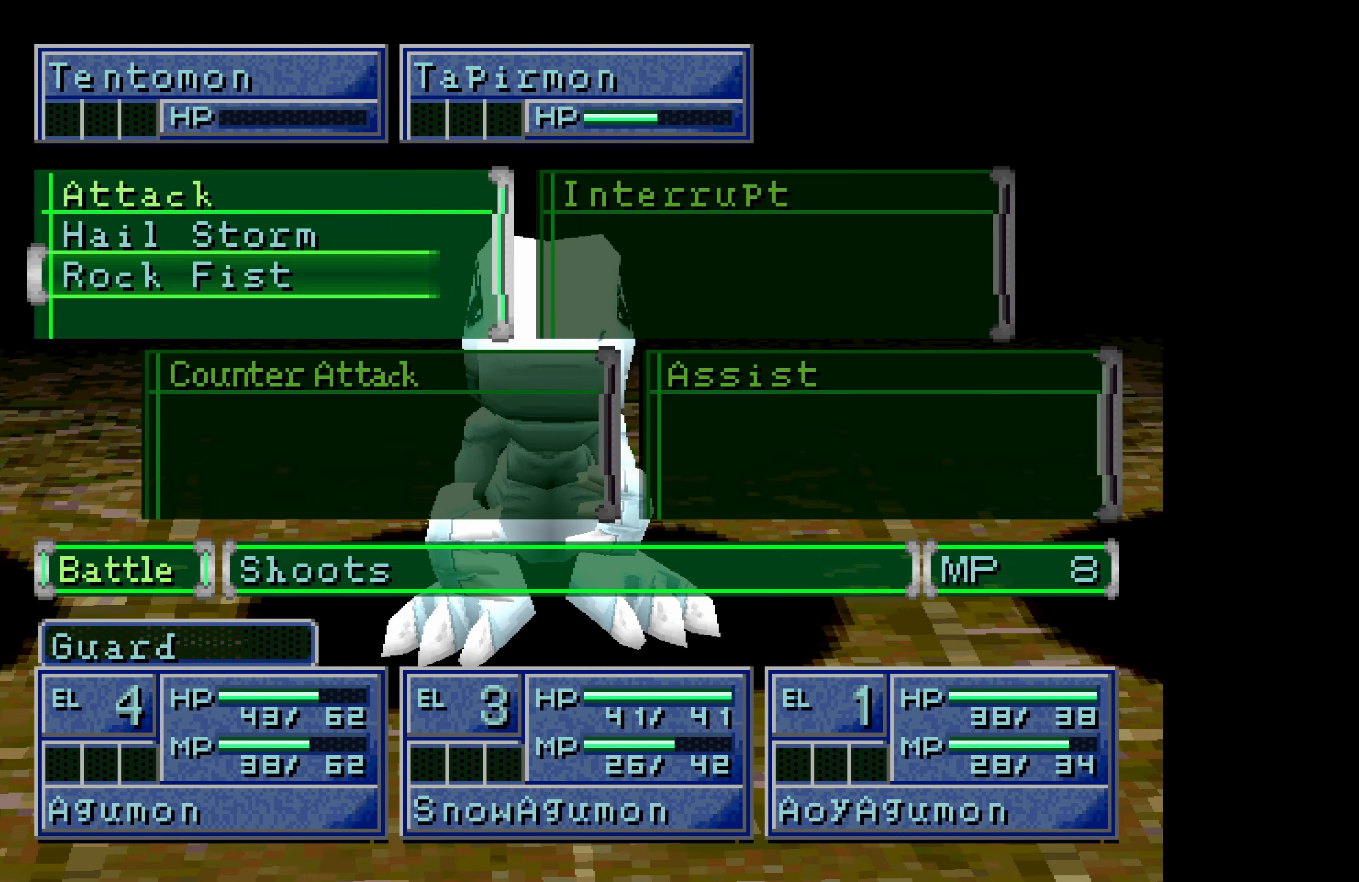
{"buttons": [], "button_events": [[83, "CROSS", "up"], [366, "CROSS", "down"], [483, "CROSS", "up"]]}
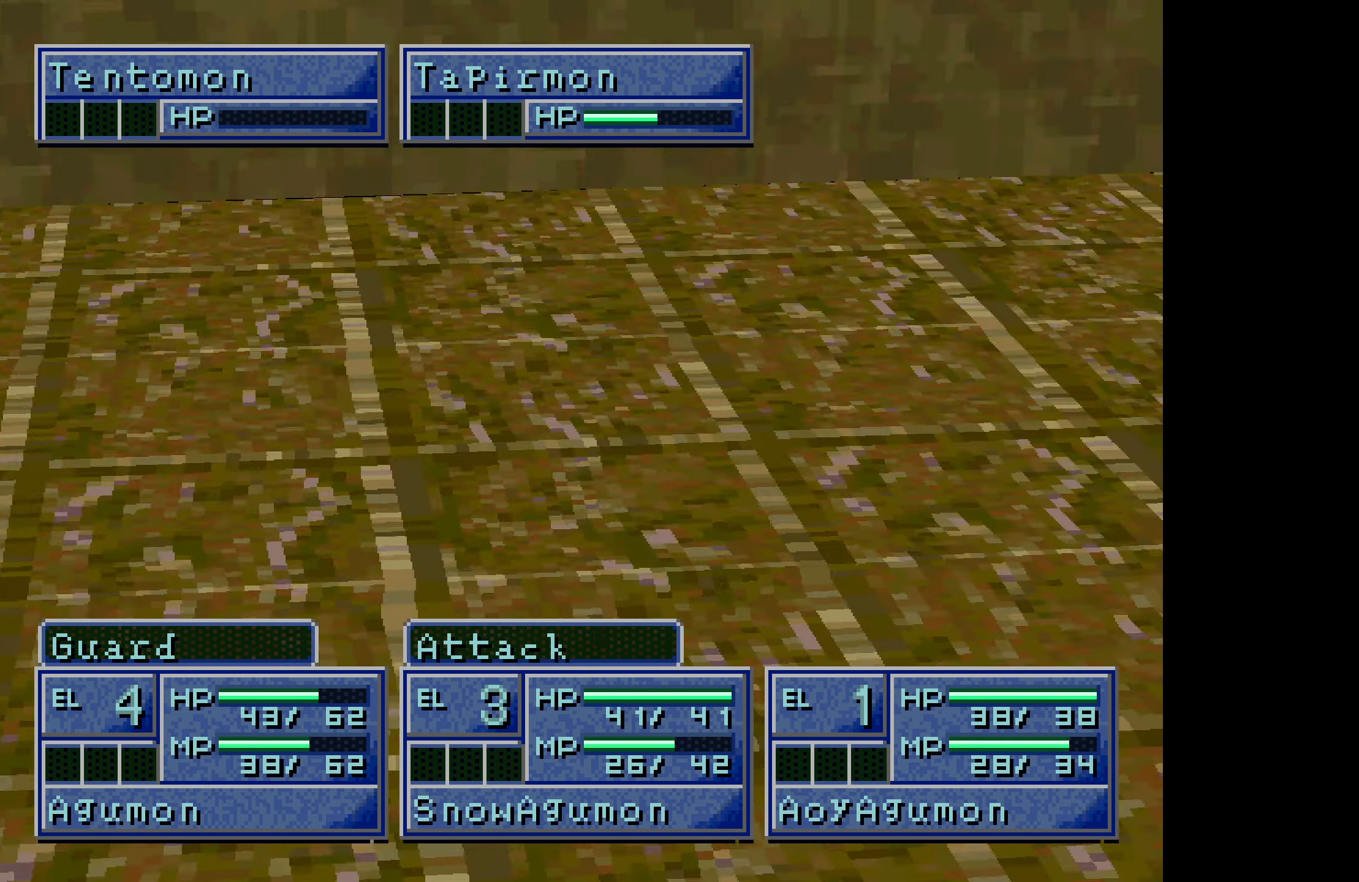
{"buttons": ["DPAD_DOWN"], "button_events": [[400, "DPAD_DOWN", "down"]]}
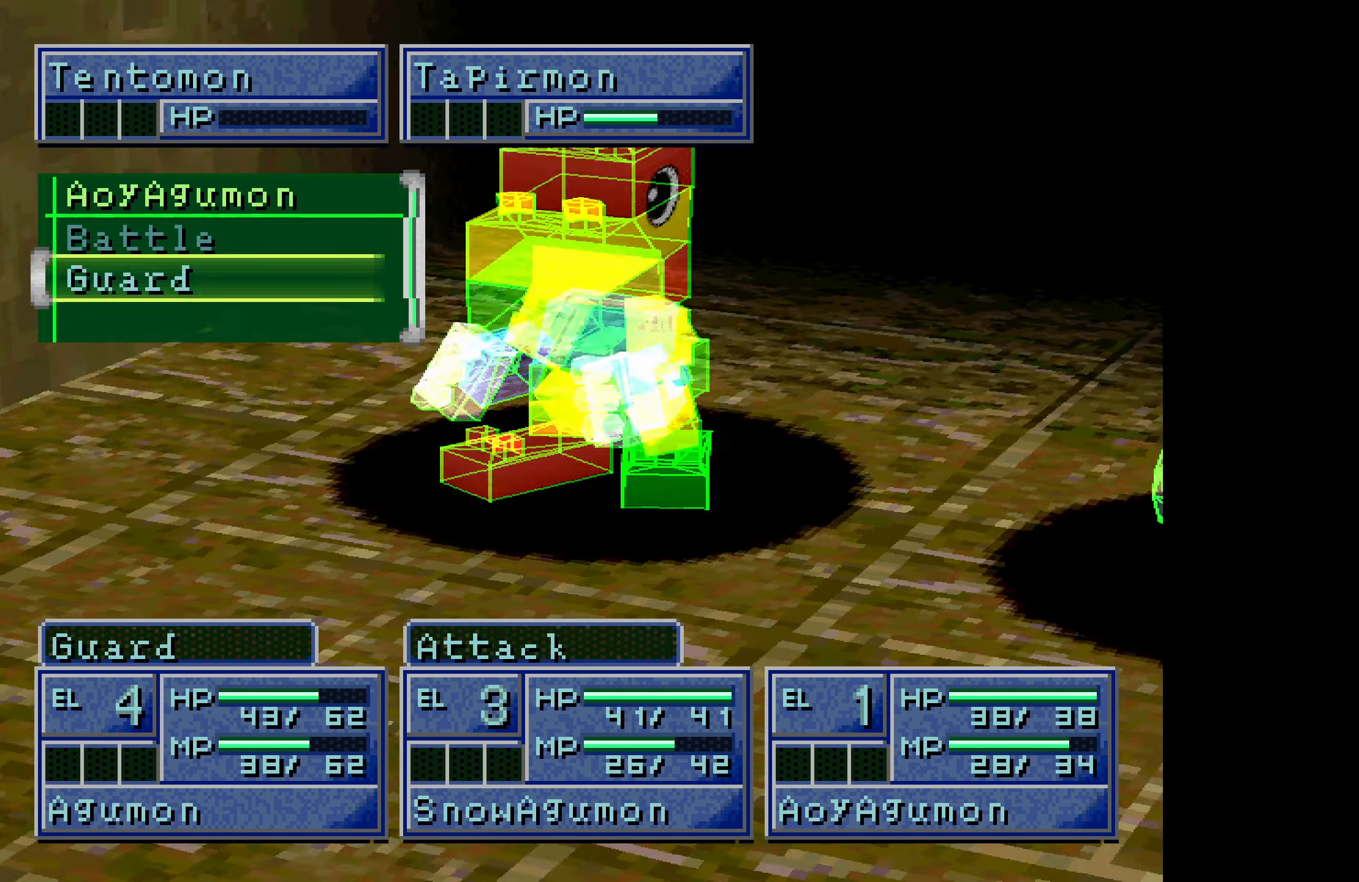
{"buttons": [], "button_events": [[16, "DPAD_DOWN", "up"], [83, "CROSS", "down"], [233, "CROSS", "up"]]}